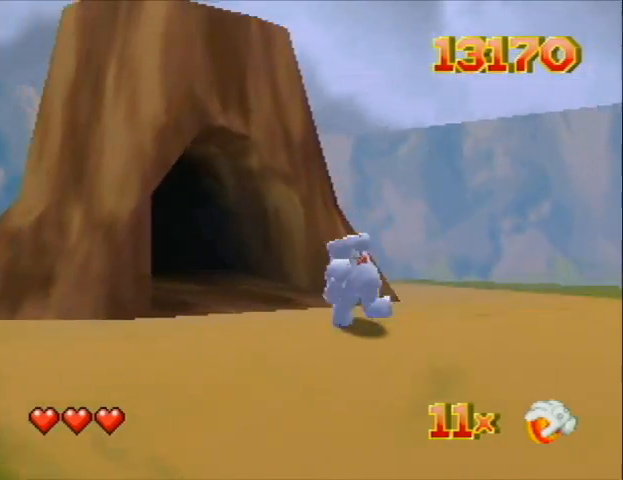
Gameplay with a controller (Nintendo layout); each line is a JSON object with the inputs held at the frame after it. "events" lists button and stick changes between this image and that frame as [ms after this image, input, new state], when the widget could be followed in between. Not read: L3 R3 Z.
{"buttons": ["DPAD_UP", "DPAD_LEFT", "C_LEFT"], "left_stick": "center", "events": [[67, "C_LEFT", "up"], [133, "C_LEFT", "down"], [300, "C_LEFT", "up"], [333, "C_LEFT", "down"]]}
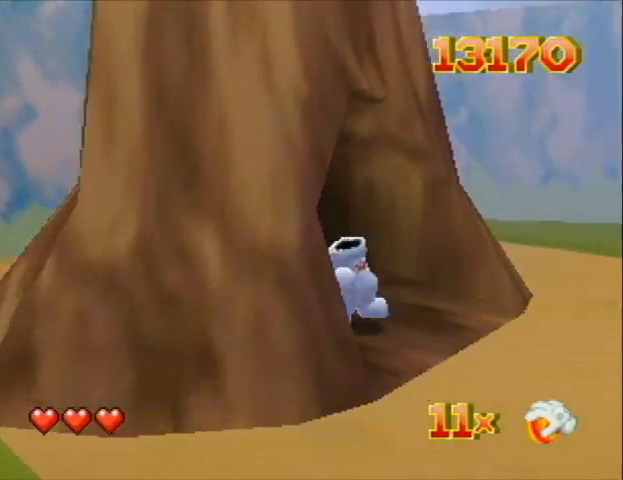
{"buttons": [], "left_stick": "center", "events": [[133, "C_LEFT", "up"], [400, "DPAD_LEFT", "up"], [433, "DPAD_UP", "up"]]}
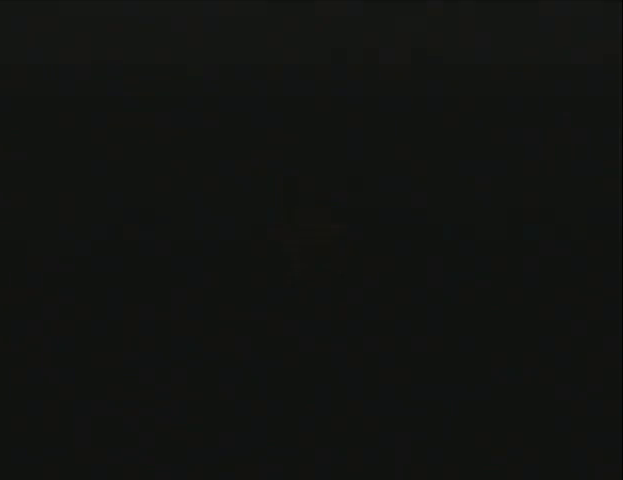
{"buttons": [], "left_stick": "center", "events": []}
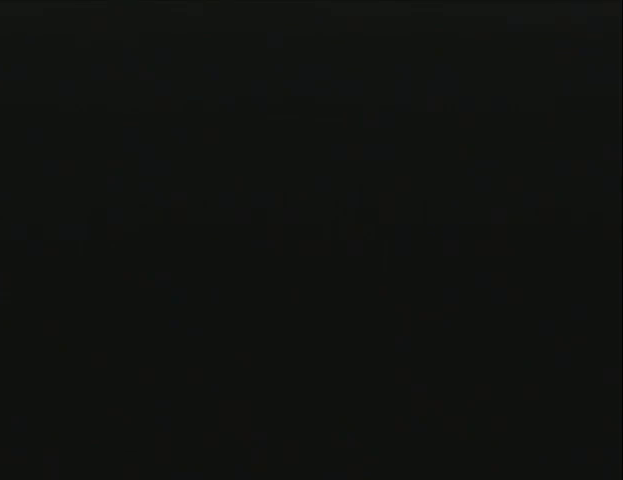
{"buttons": [], "left_stick": "center", "events": []}
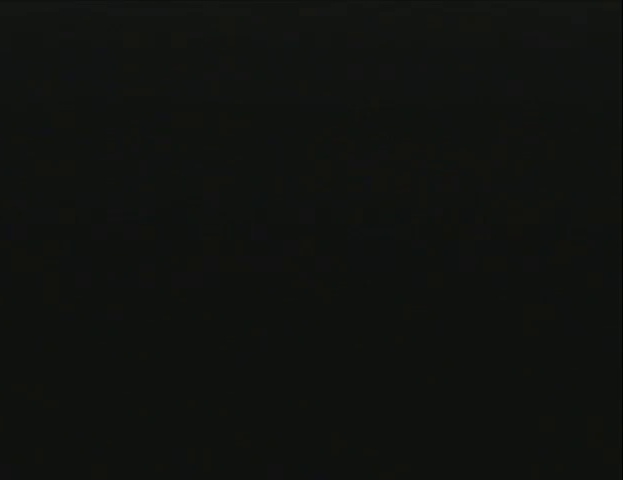
{"buttons": [], "left_stick": "center", "events": []}
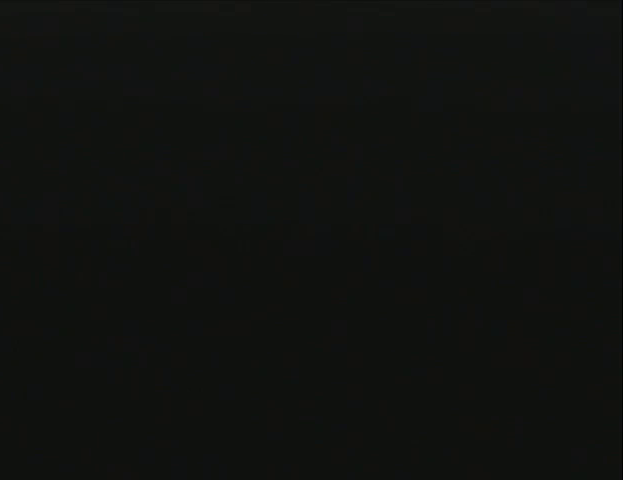
{"buttons": [], "left_stick": "center", "events": []}
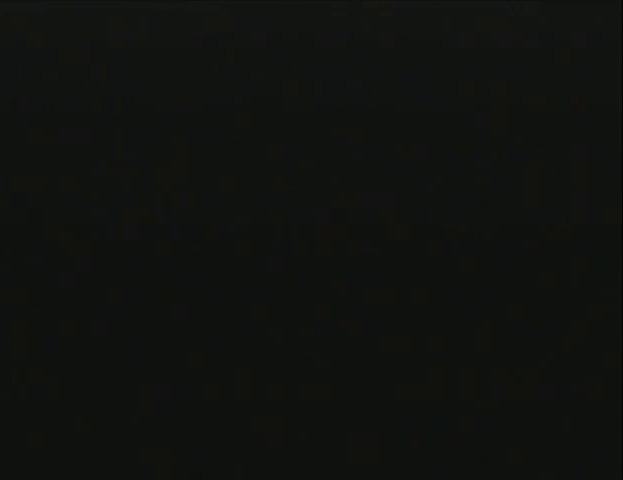
{"buttons": [], "left_stick": "center", "events": []}
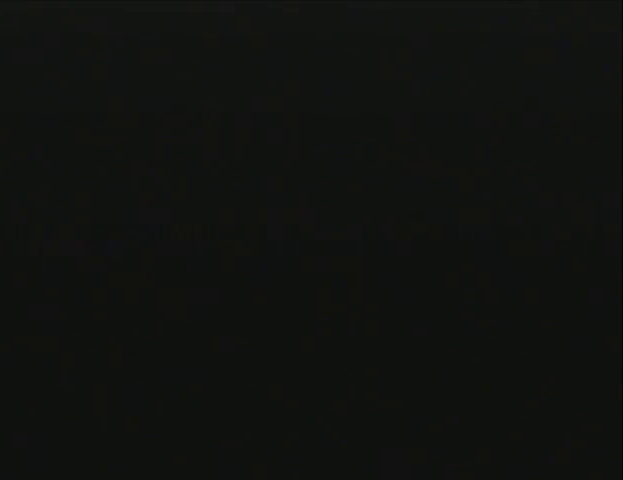
{"buttons": [], "left_stick": "center", "events": []}
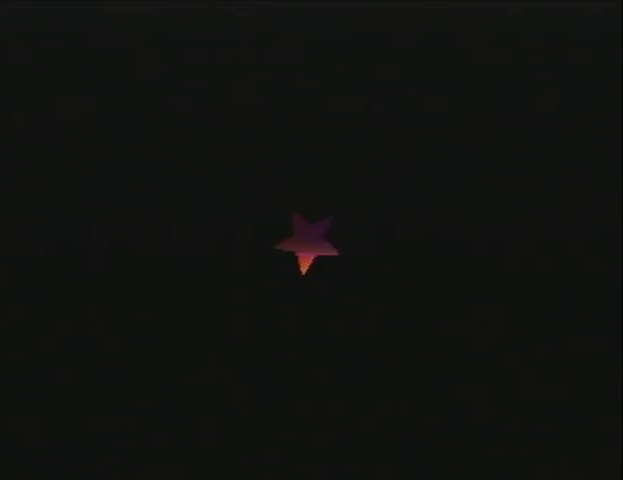
{"buttons": [], "left_stick": "center", "events": []}
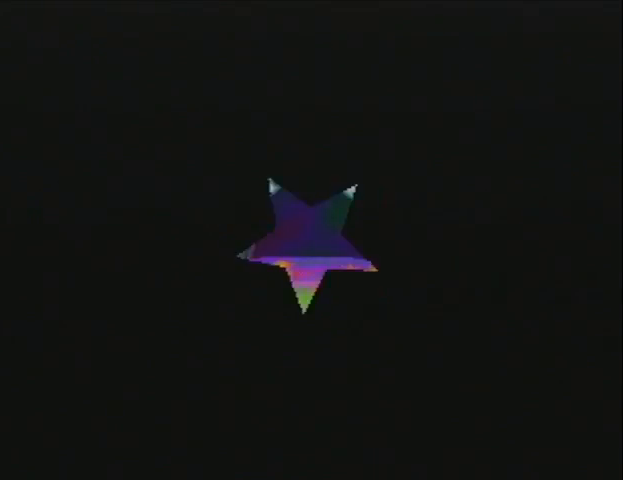
{"buttons": [], "left_stick": "center", "events": []}
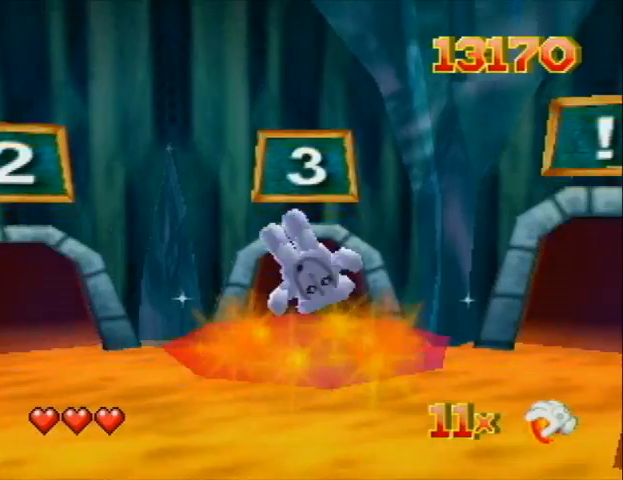
{"buttons": ["DPAD_UP", "DPAD_LEFT"], "left_stick": "center", "events": [[333, "DPAD_UP", "down"], [400, "DPAD_LEFT", "down"]]}
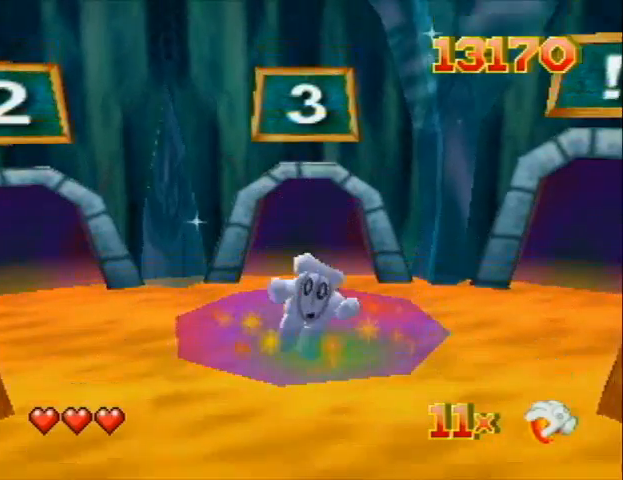
{"buttons": ["DPAD_UP", "DPAD_LEFT"], "left_stick": "center", "events": []}
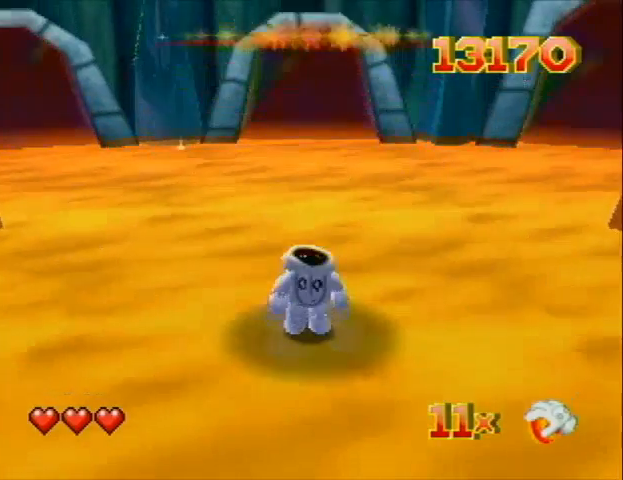
{"buttons": ["DPAD_UP", "DPAD_LEFT"], "left_stick": "center", "events": []}
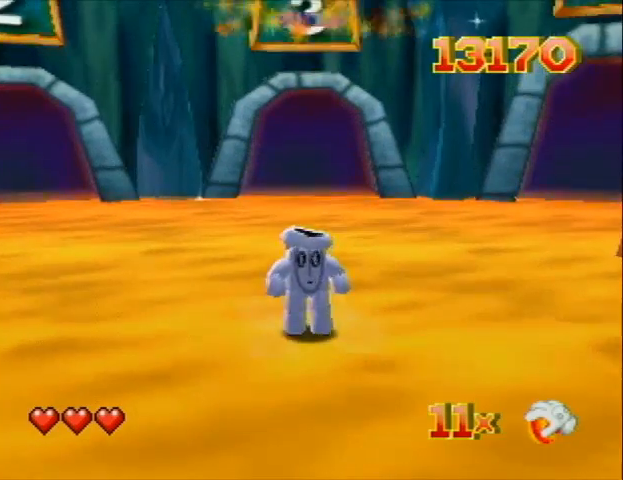
{"buttons": ["DPAD_UP", "DPAD_LEFT"], "left_stick": "center", "events": [[300, "C_LEFT", "down"], [433, "C_LEFT", "up"]]}
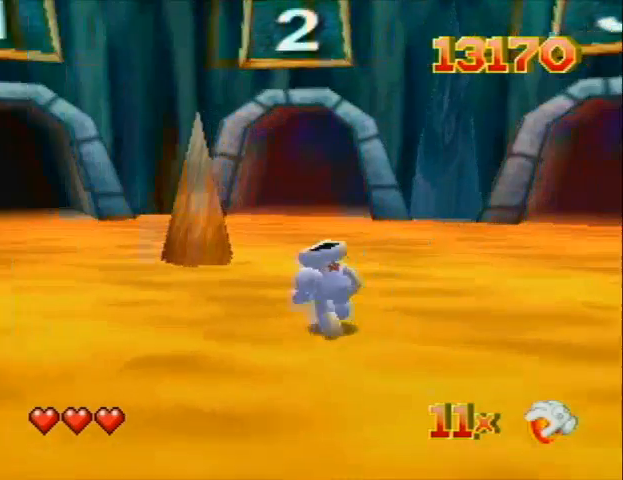
{"buttons": ["DPAD_UP", "DPAD_LEFT", "C_LEFT"], "left_stick": "center", "events": [[67, "C_LEFT", "down"], [200, "C_LEFT", "up"], [433, "C_LEFT", "down"]]}
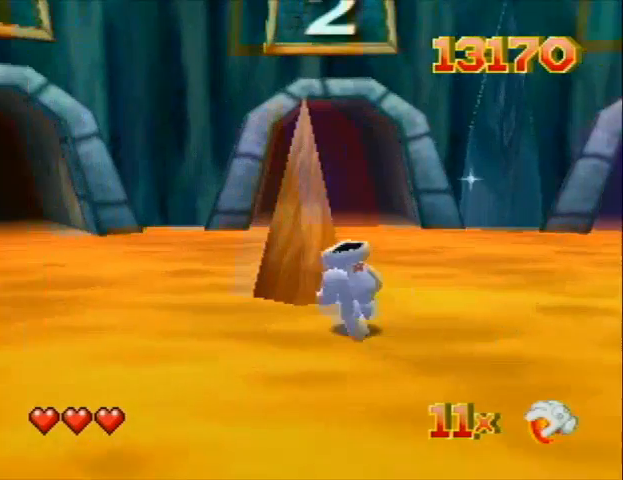
{"buttons": ["DPAD_UP", "DPAD_LEFT"], "left_stick": "center", "events": [[133, "C_LEFT", "up"], [233, "C_LEFT", "down"], [333, "C_LEFT", "up"]]}
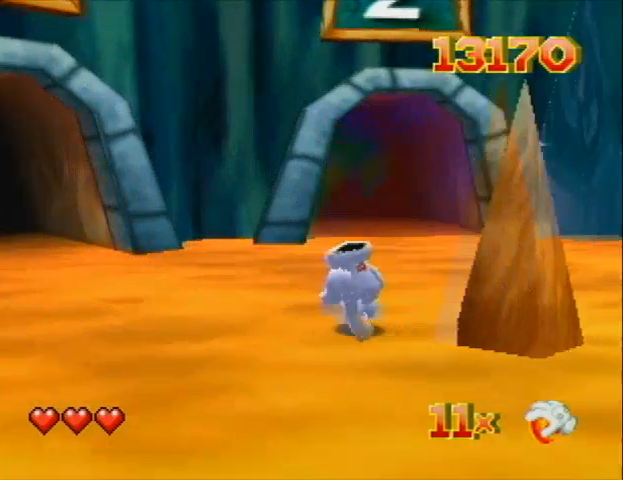
{"buttons": ["DPAD_UP", "DPAD_LEFT", "C_LEFT"], "left_stick": "center", "events": [[67, "C_LEFT", "down"], [200, "C_LEFT", "up"], [400, "C_LEFT", "down"]]}
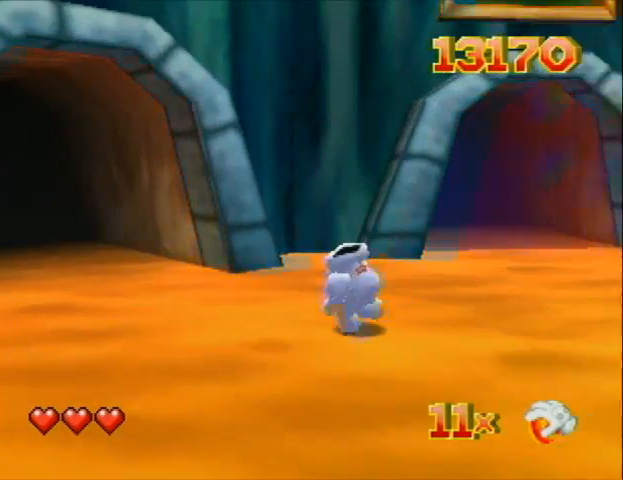
{"buttons": ["DPAD_UP", "DPAD_LEFT", "C_LEFT"], "left_stick": "center", "events": [[33, "C_LEFT", "up"], [133, "C_LEFT", "down"], [333, "C_LEFT", "up"], [433, "C_LEFT", "down"]]}
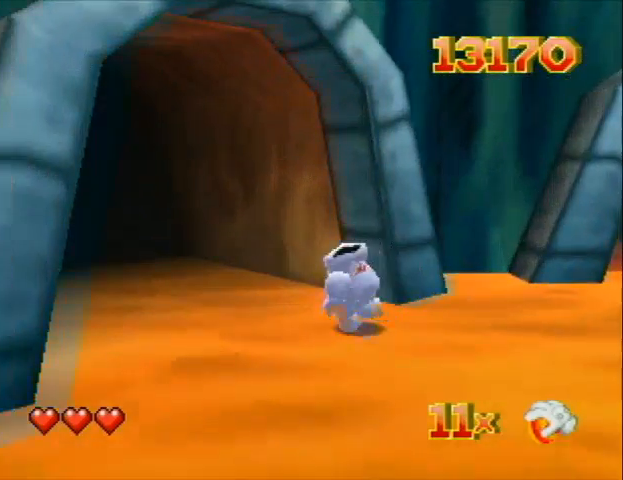
{"buttons": ["DPAD_UP", "DPAD_LEFT"], "left_stick": "center", "events": [[100, "C_LEFT", "up"]]}
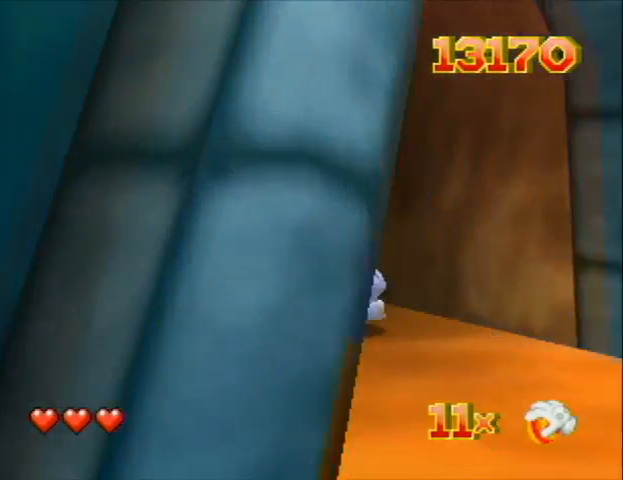
{"buttons": [], "left_stick": "center", "events": [[333, "DPAD_LEFT", "up"], [333, "DPAD_UP", "up"]]}
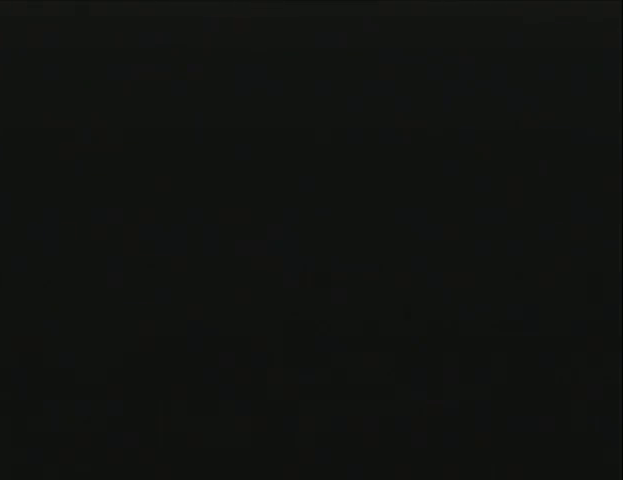
{"buttons": ["C_LEFT"], "left_stick": "center", "events": [[467, "C_LEFT", "down"]]}
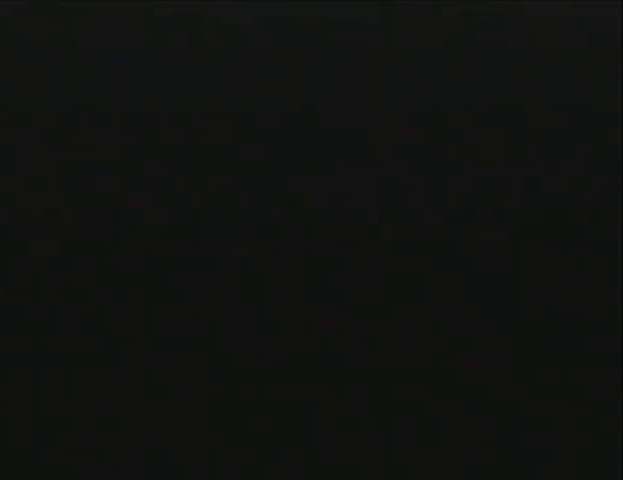
{"buttons": [], "left_stick": "center", "events": [[100, "C_LEFT", "up"]]}
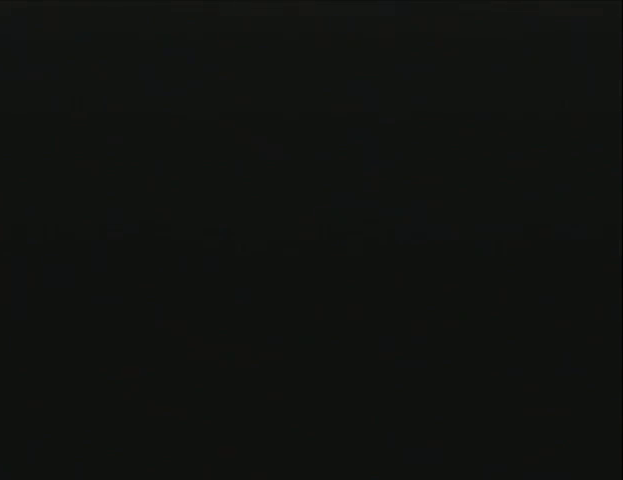
{"buttons": [], "left_stick": "center", "events": []}
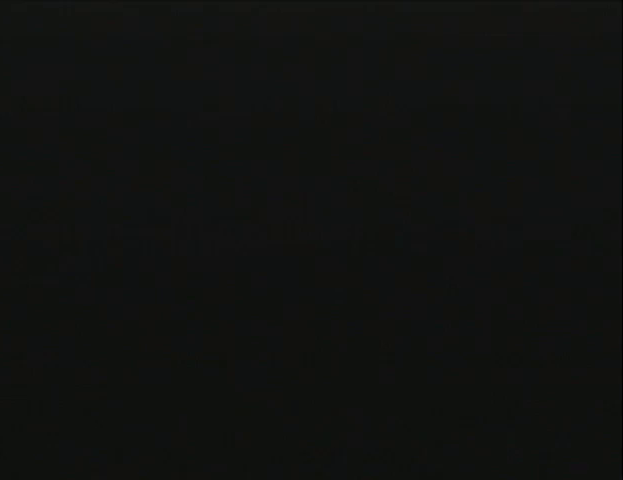
{"buttons": [], "left_stick": "center", "events": []}
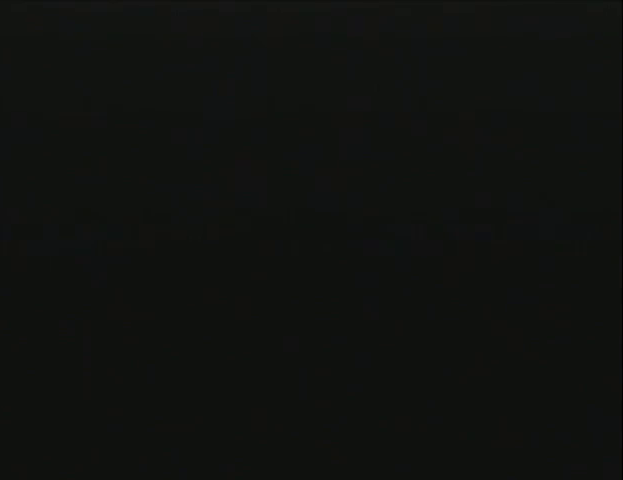
{"buttons": [], "left_stick": "center", "events": []}
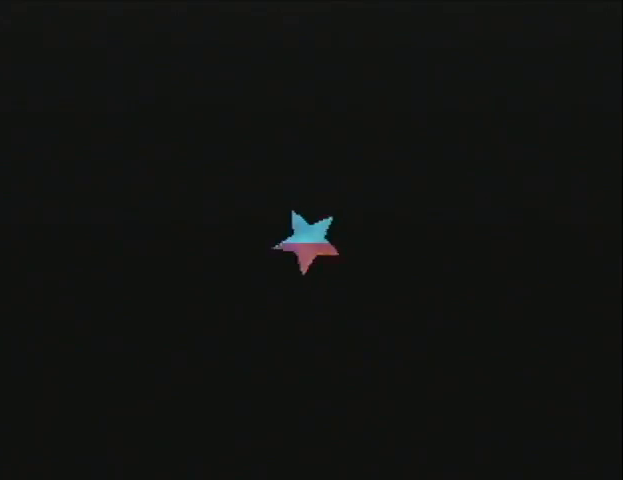
{"buttons": [], "left_stick": "center", "events": []}
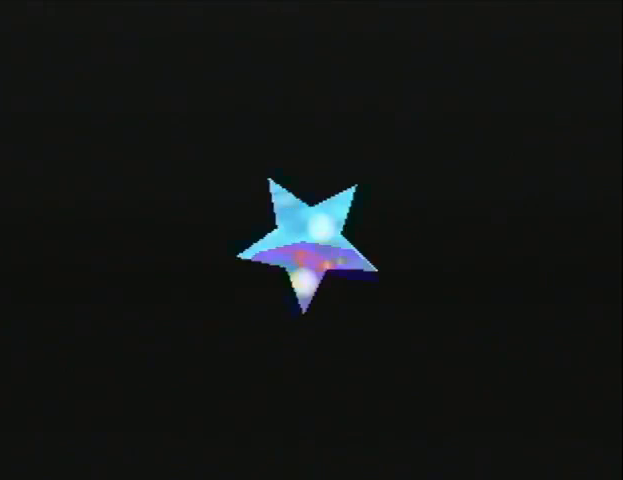
{"buttons": [], "left_stick": "center", "events": []}